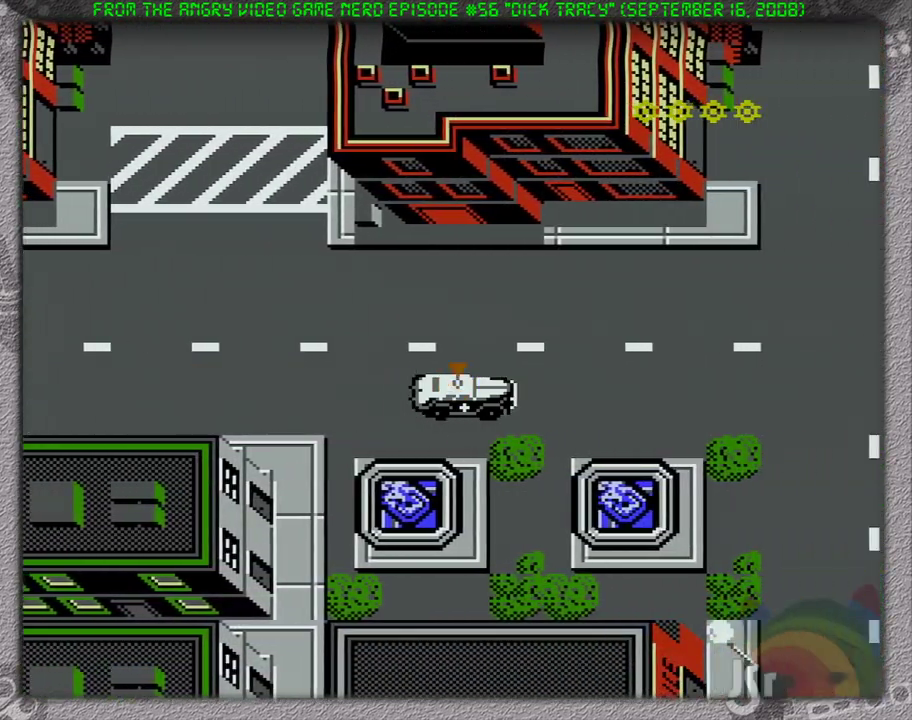
Gameplay with a controller (Nintendo layout); each line is a JSON object with the inputs held at the frame after it. "events" lists button and stick changes between this image and that frame as [ms after this image, input, new state], when the widget could be followed in between. Not read: L3 R3 SELECT.
{"buttons": ["DPAD_DOWN"], "events": [[317, "DPAD_DOWN", "down"], [417, "DPAD_RIGHT", "up"]]}
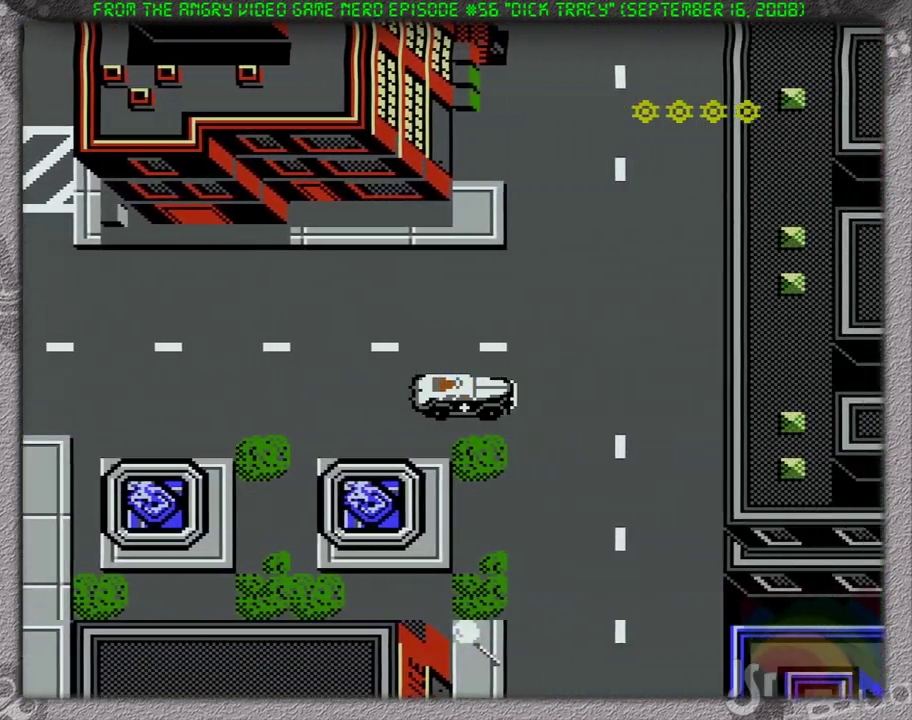
{"buttons": ["DPAD_DOWN"], "events": []}
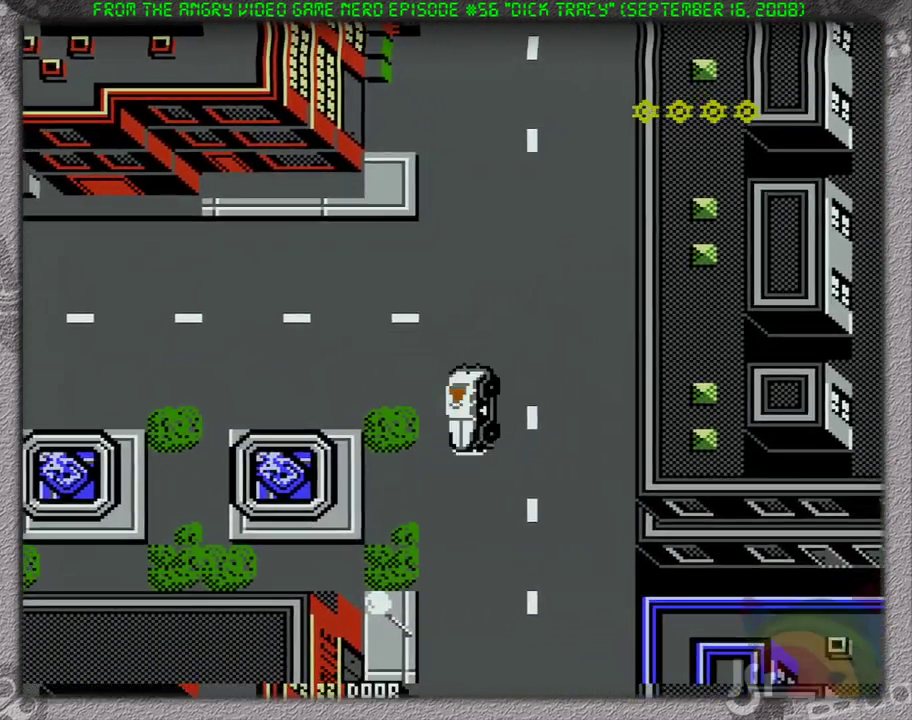
{"buttons": ["DPAD_DOWN"], "events": []}
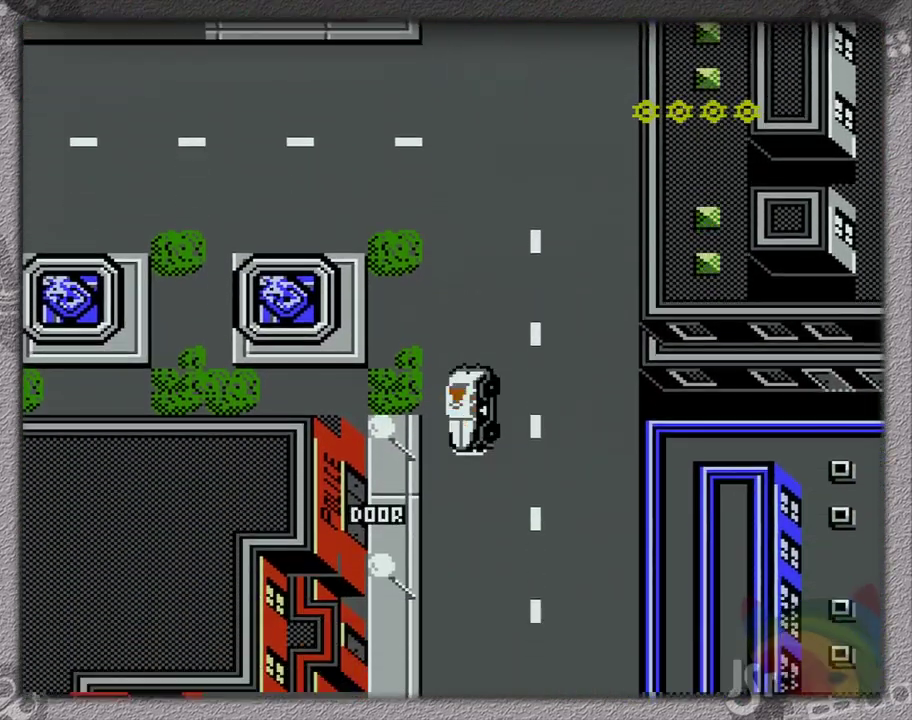
{"buttons": ["DPAD_DOWN"], "events": []}
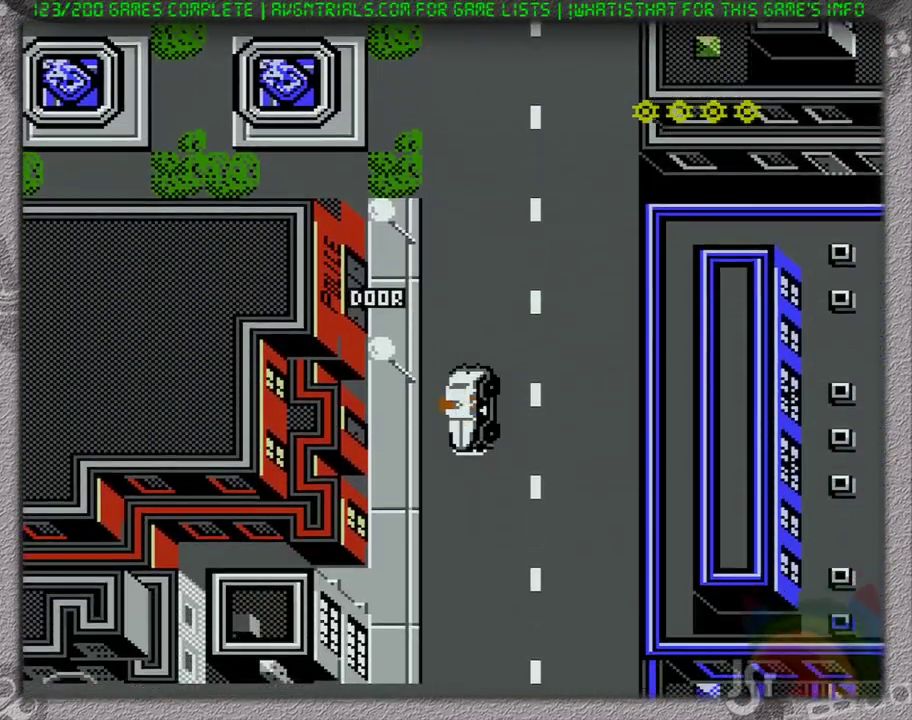
{"buttons": ["DPAD_DOWN"], "events": []}
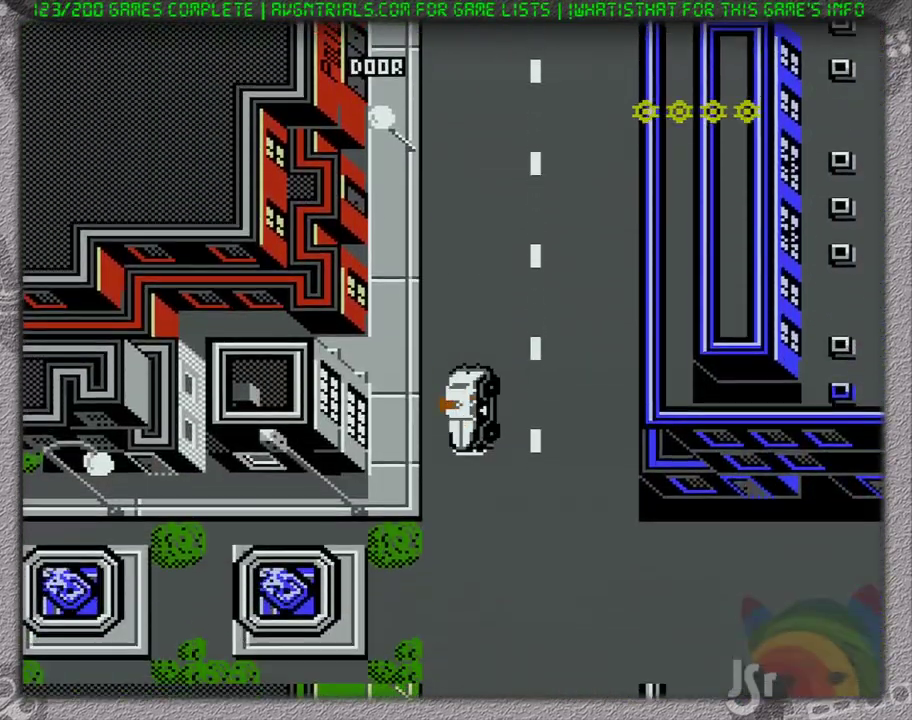
{"buttons": ["DPAD_RIGHT"], "events": [[200, "DPAD_RIGHT", "down"], [283, "DPAD_DOWN", "up"]]}
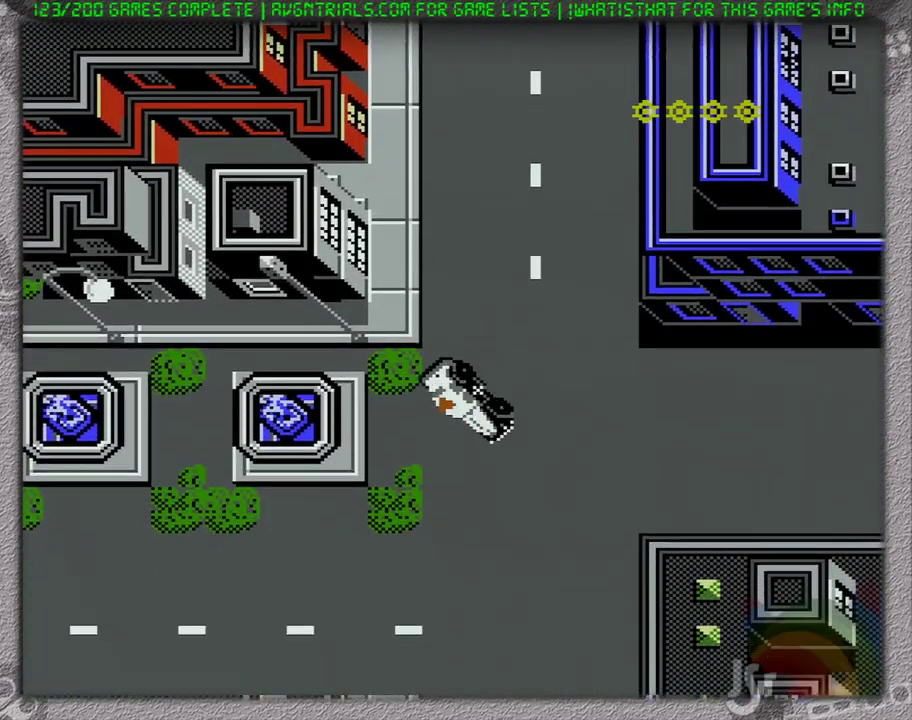
{"buttons": ["DPAD_RIGHT"], "events": []}
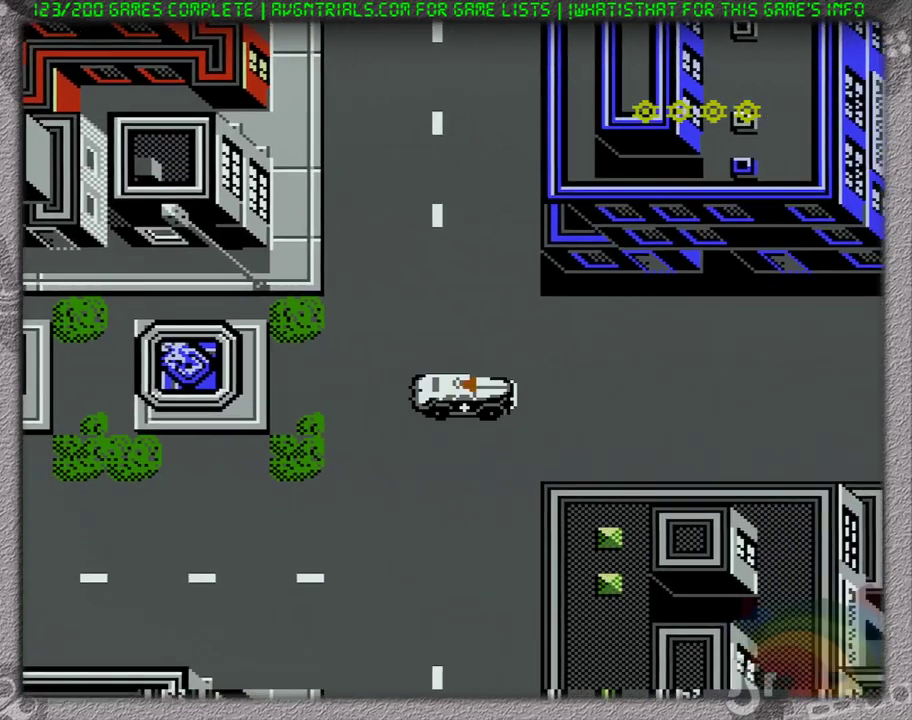
{"buttons": ["DPAD_RIGHT"], "events": []}
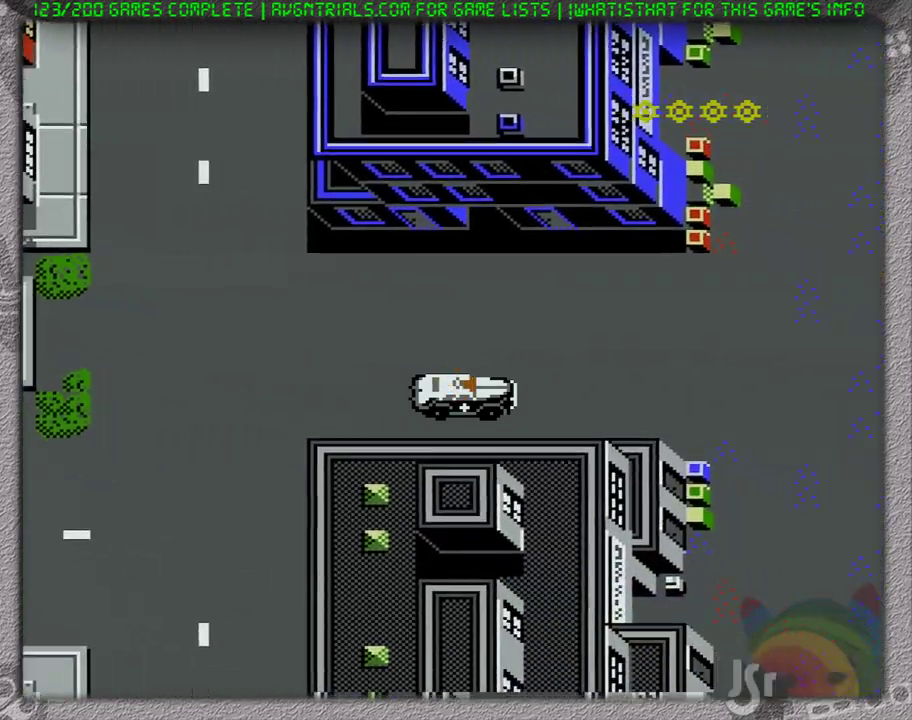
{"buttons": ["DPAD_DOWN"], "events": [[350, "DPAD_DOWN", "down"], [367, "DPAD_RIGHT", "up"]]}
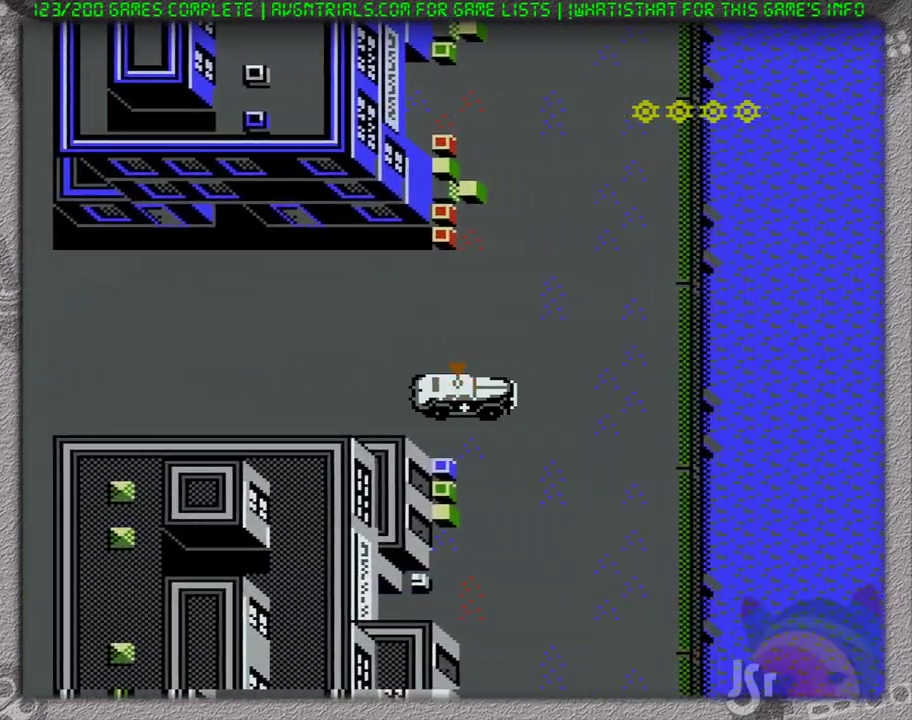
{"buttons": ["DPAD_DOWN"], "events": []}
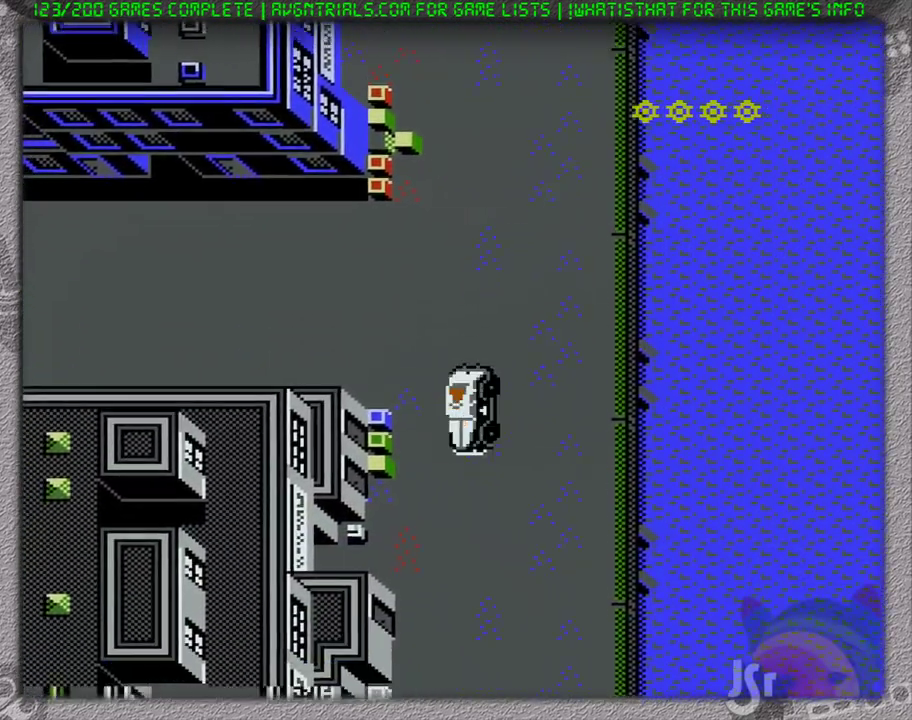
{"buttons": ["DPAD_DOWN"], "events": []}
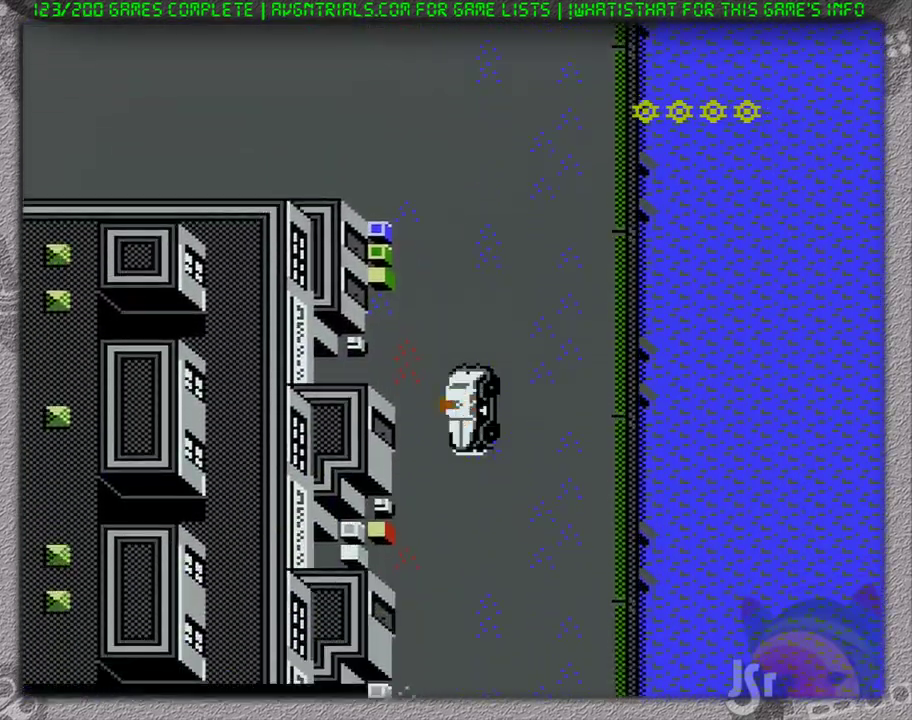
{"buttons": ["DPAD_DOWN"], "events": []}
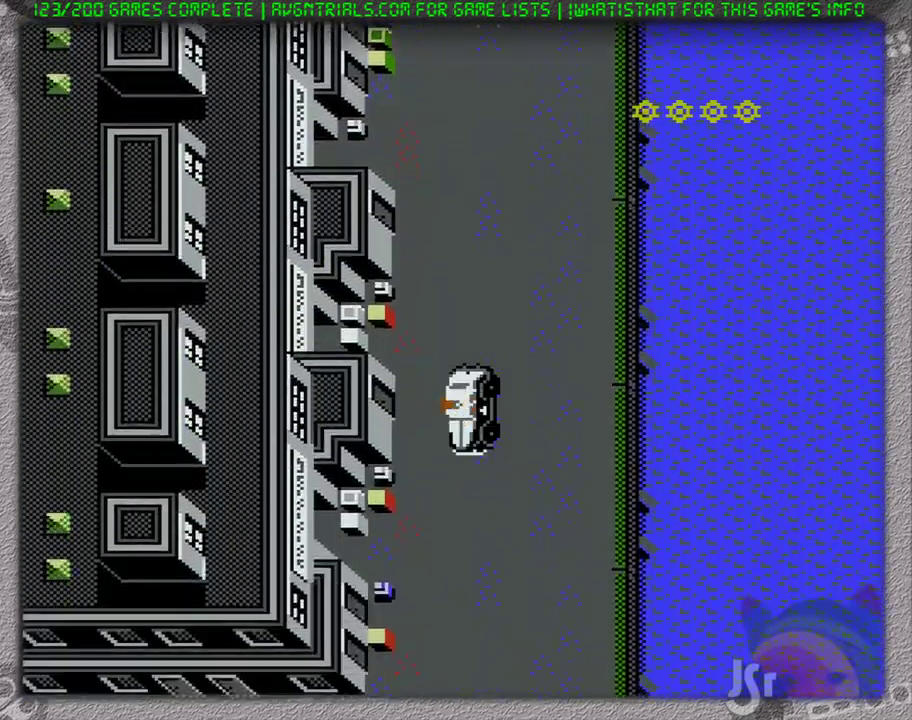
{"buttons": ["DPAD_DOWN"], "events": []}
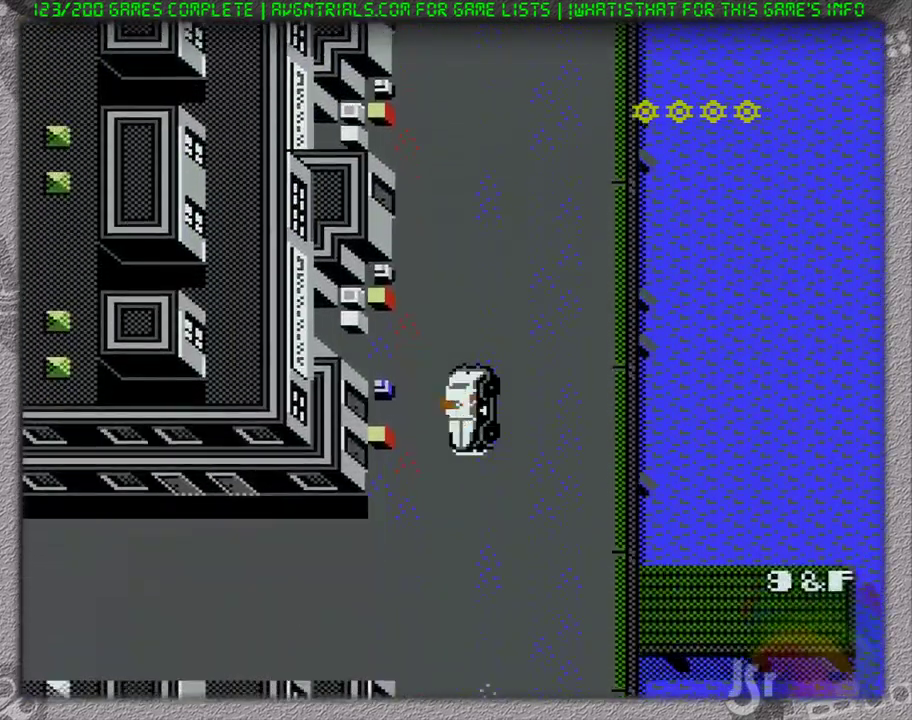
{"buttons": ["DPAD_DOWN", "DPAD_RIGHT"], "events": [[500, "DPAD_RIGHT", "down"]]}
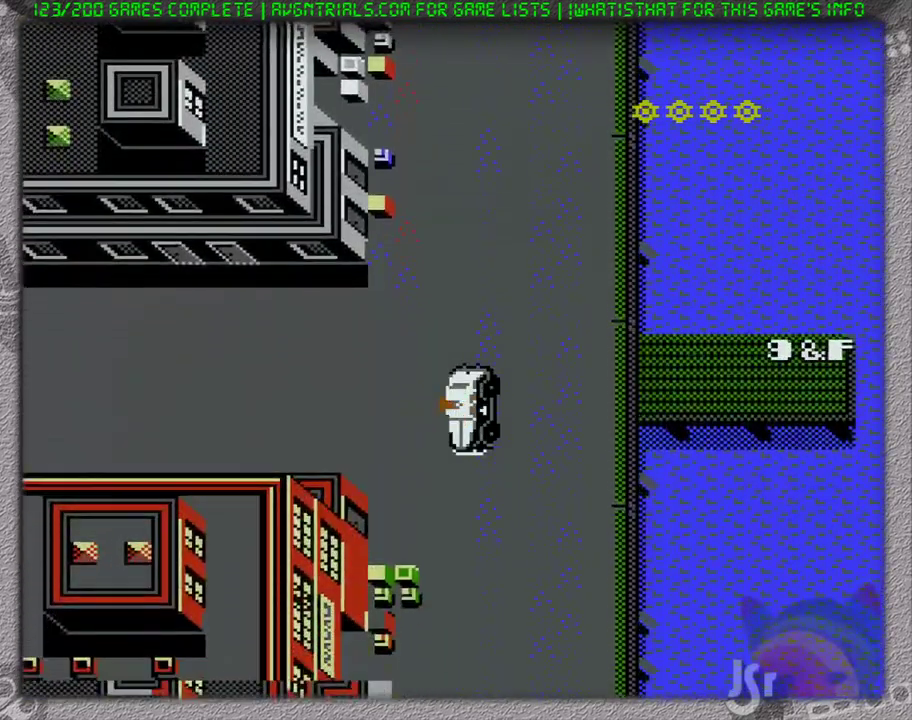
{"buttons": ["DPAD_UP"], "events": [[33, "DPAD_DOWN", "up"], [67, "DPAD_RIGHT", "up"], [67, "DPAD_UP", "down"]]}
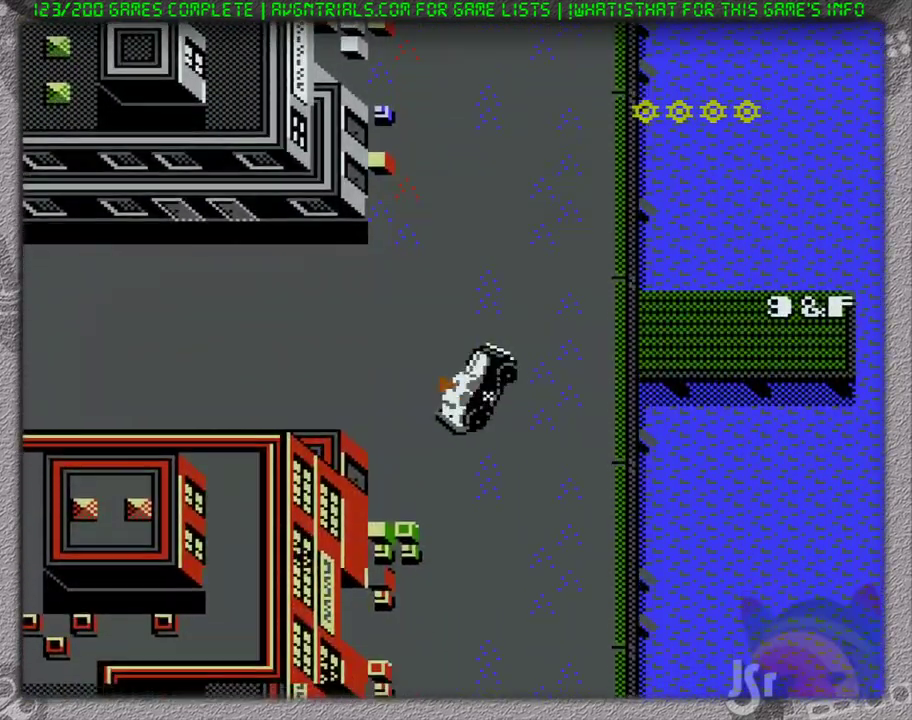
{"buttons": ["DPAD_UP"], "events": []}